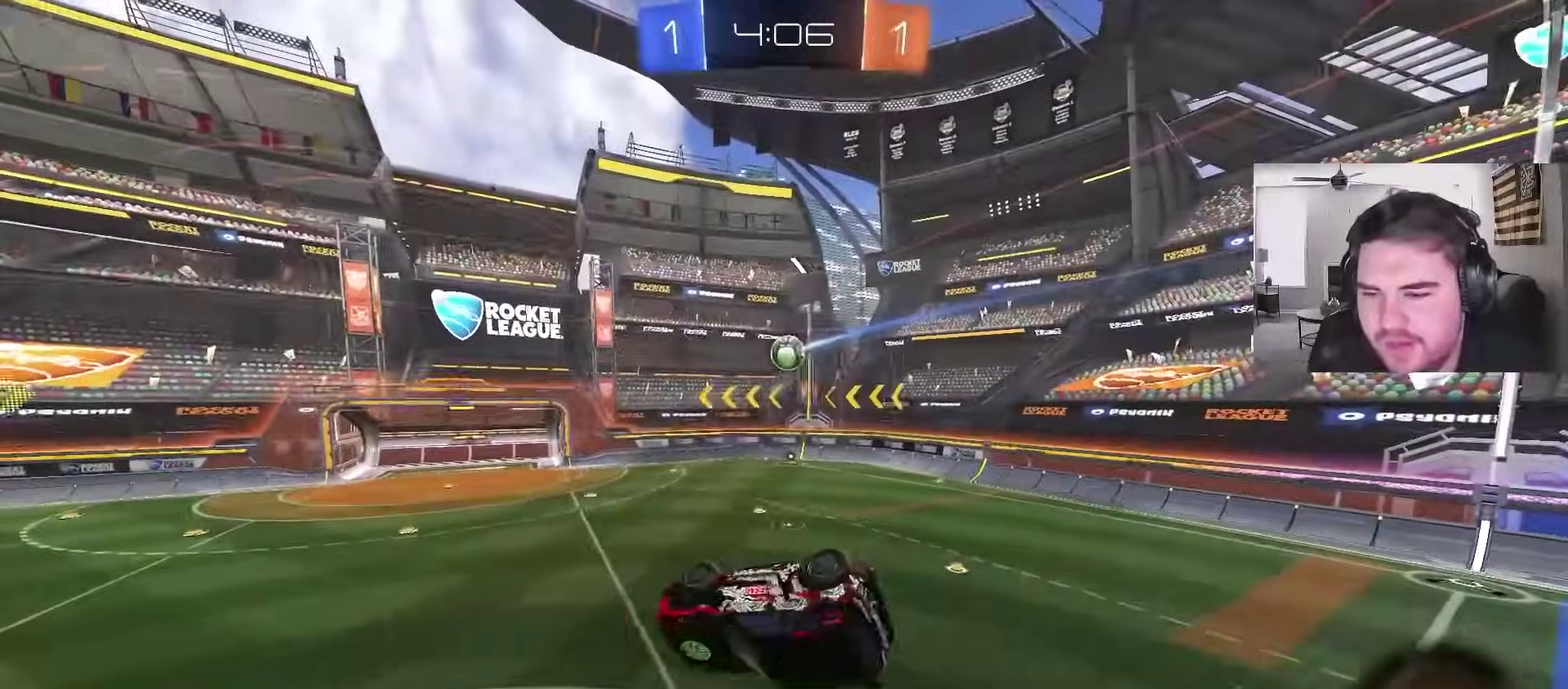
Gameplay with a controller (PlayStation layout); each line is a JSON object with the inputs held at the frame after it. "events" lists button and stick changes between this image and that frame as [ms after this image, input, new state], when the widget could be followed in between.
{"buttons": ["R2"], "left_stick": "center", "right_stick": "center"}
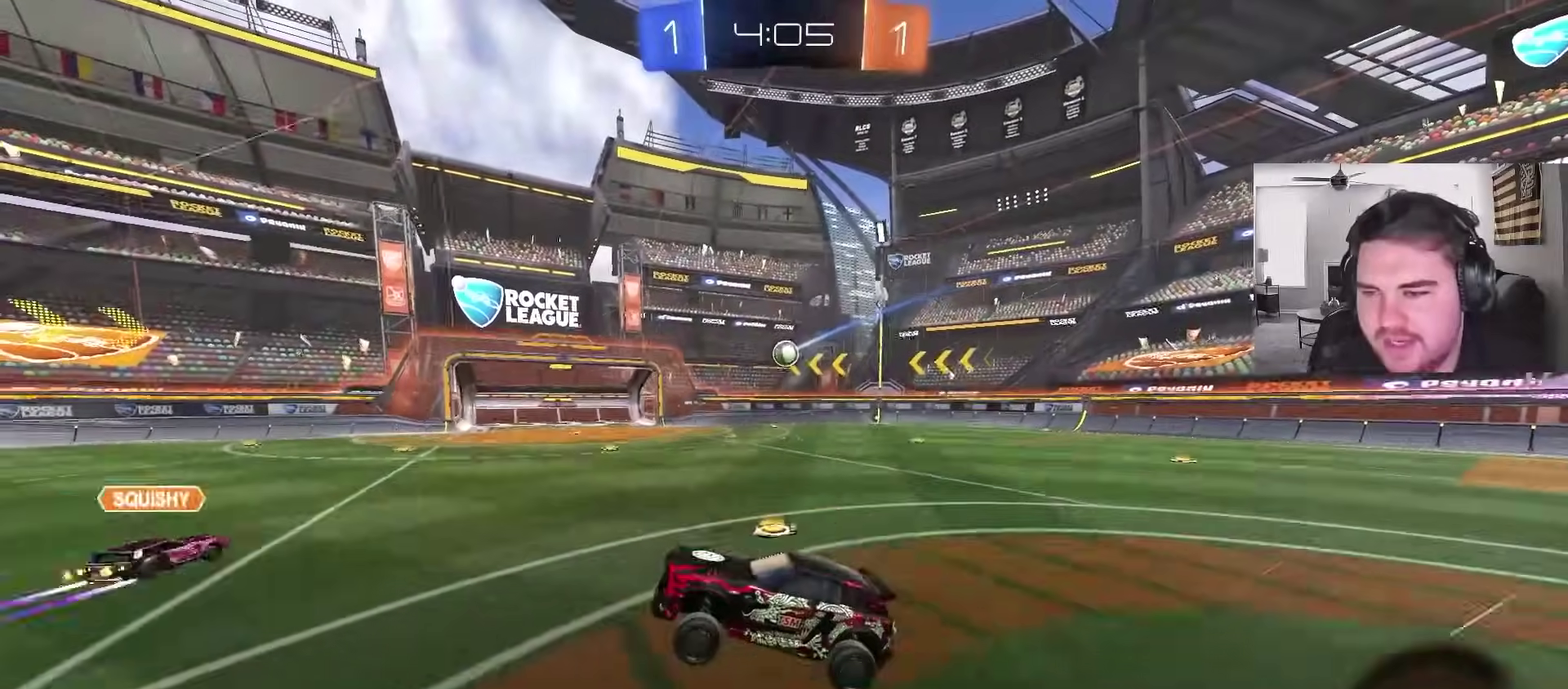
{"buttons": ["CROSS", "L1", "R2"], "left_stick": "down", "right_stick": "center", "events": [[117, "left_stick", "up-right"], [267, "CROSS", "down"], [300, "L1", "down"], [317, "CROSS", "up"], [367, "CROSS", "down"], [433, "left_stick", "down"]]}
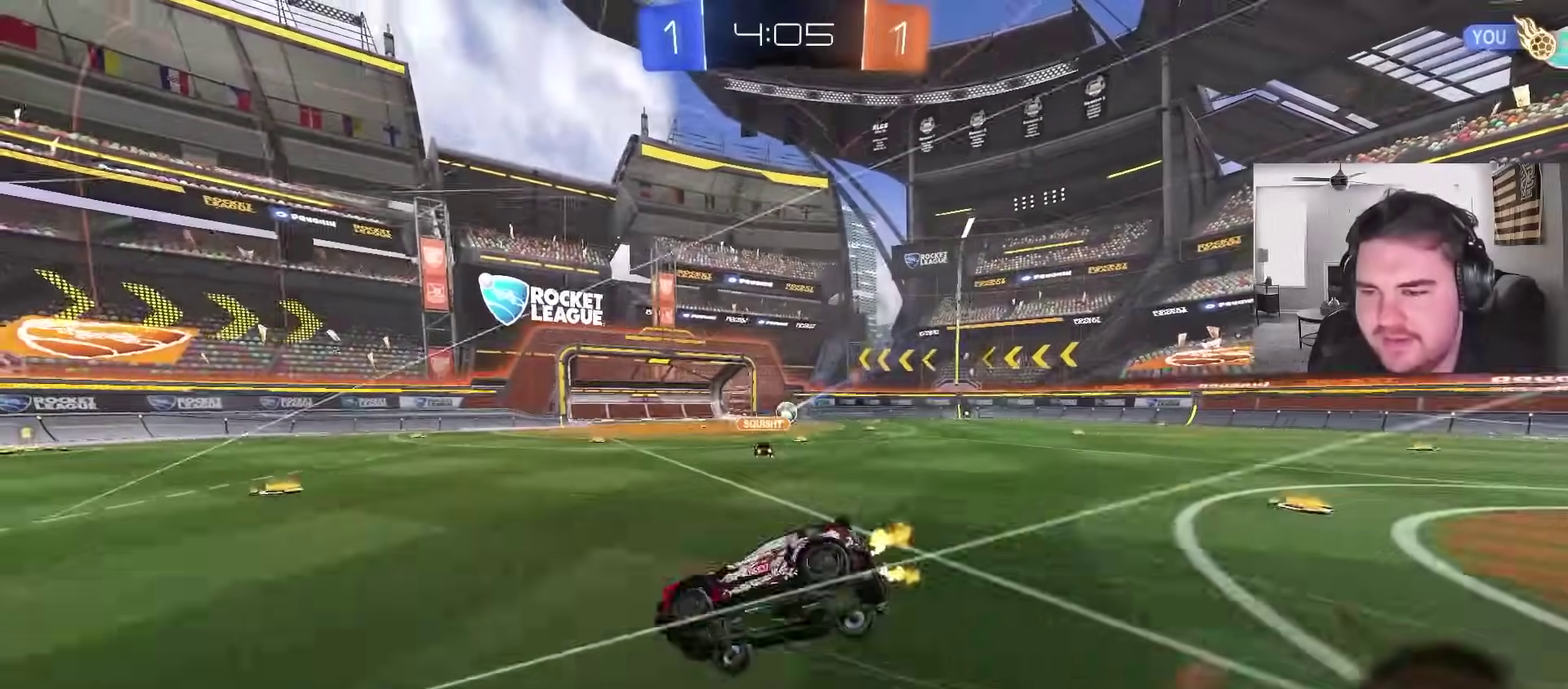
{"buttons": ["L1", "R2"], "left_stick": "down-right", "right_stick": "center", "events": [[83, "CROSS", "up"], [117, "left_stick", "down-right"]]}
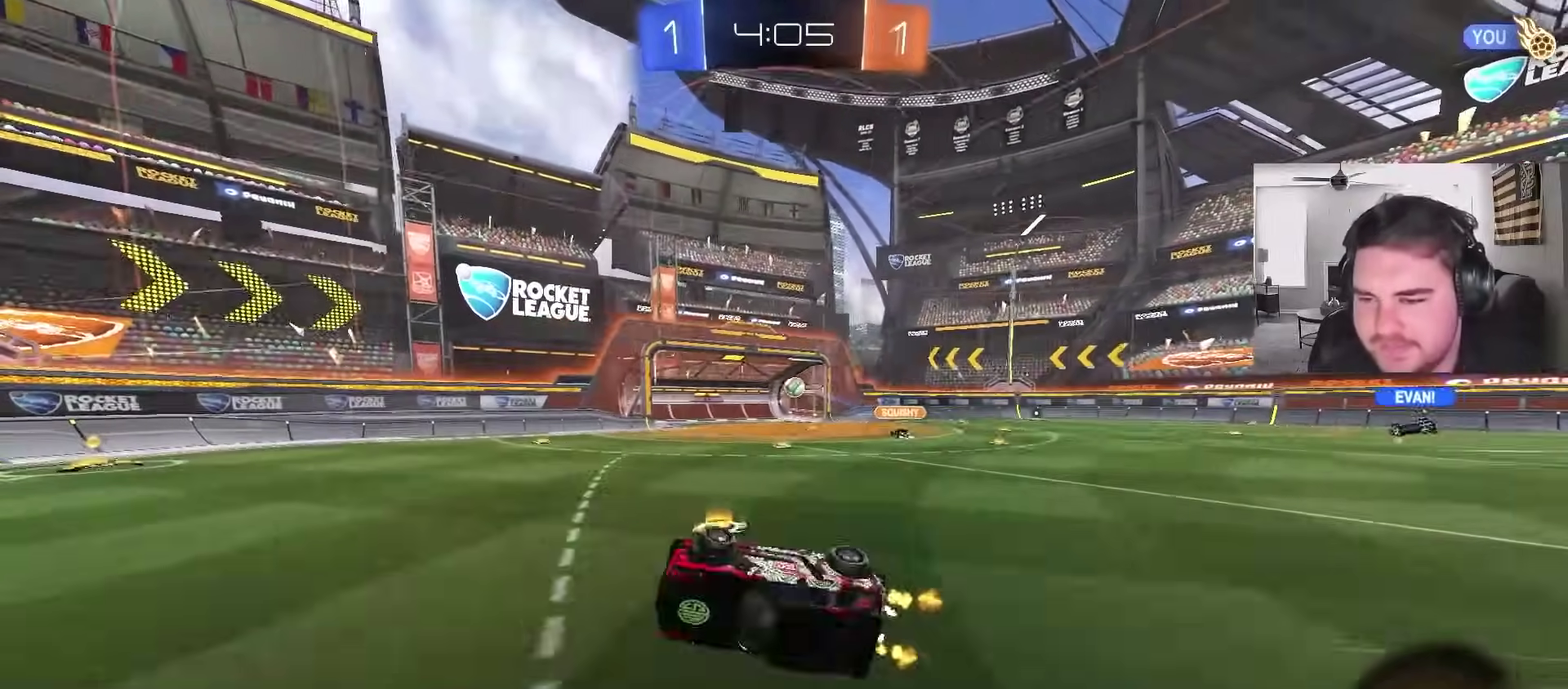
{"buttons": ["R2"], "left_stick": "up-right", "right_stick": "center", "events": [[167, "L1", "up"], [233, "left_stick", "center"], [317, "SQUARE", "down"], [467, "SQUARE", "up"], [483, "left_stick", "up-right"]]}
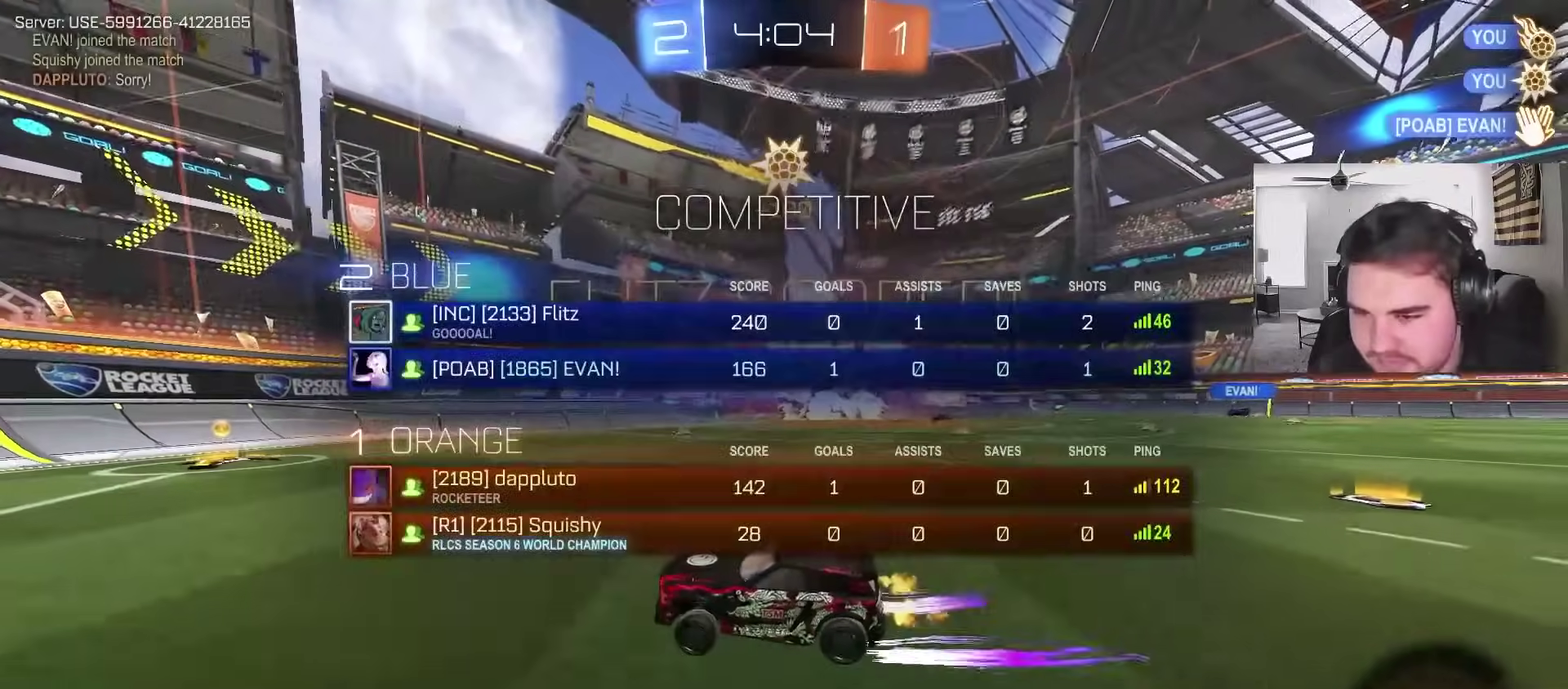
{"buttons": ["L1", "R2"], "left_stick": "up-right", "right_stick": "center", "events": [[83, "left_stick", "down-left"], [167, "left_stick", "up-right"], [417, "L1", "down"]]}
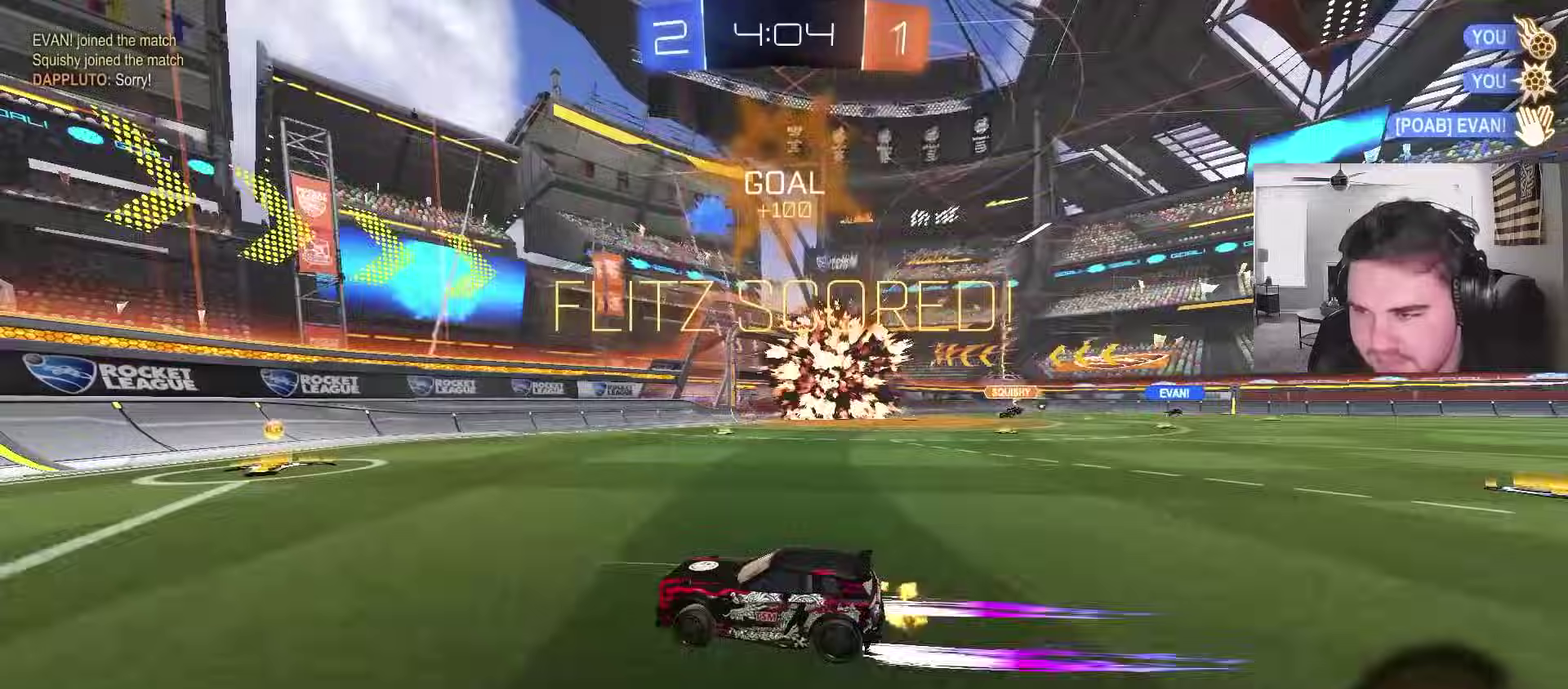
{"buttons": ["R2"], "left_stick": "right", "right_stick": "center", "events": [[50, "L1", "up"], [300, "left_stick", "up"], [350, "left_stick", "center"], [417, "CROSS", "down"], [467, "left_stick", "right"], [500, "CROSS", "up"]]}
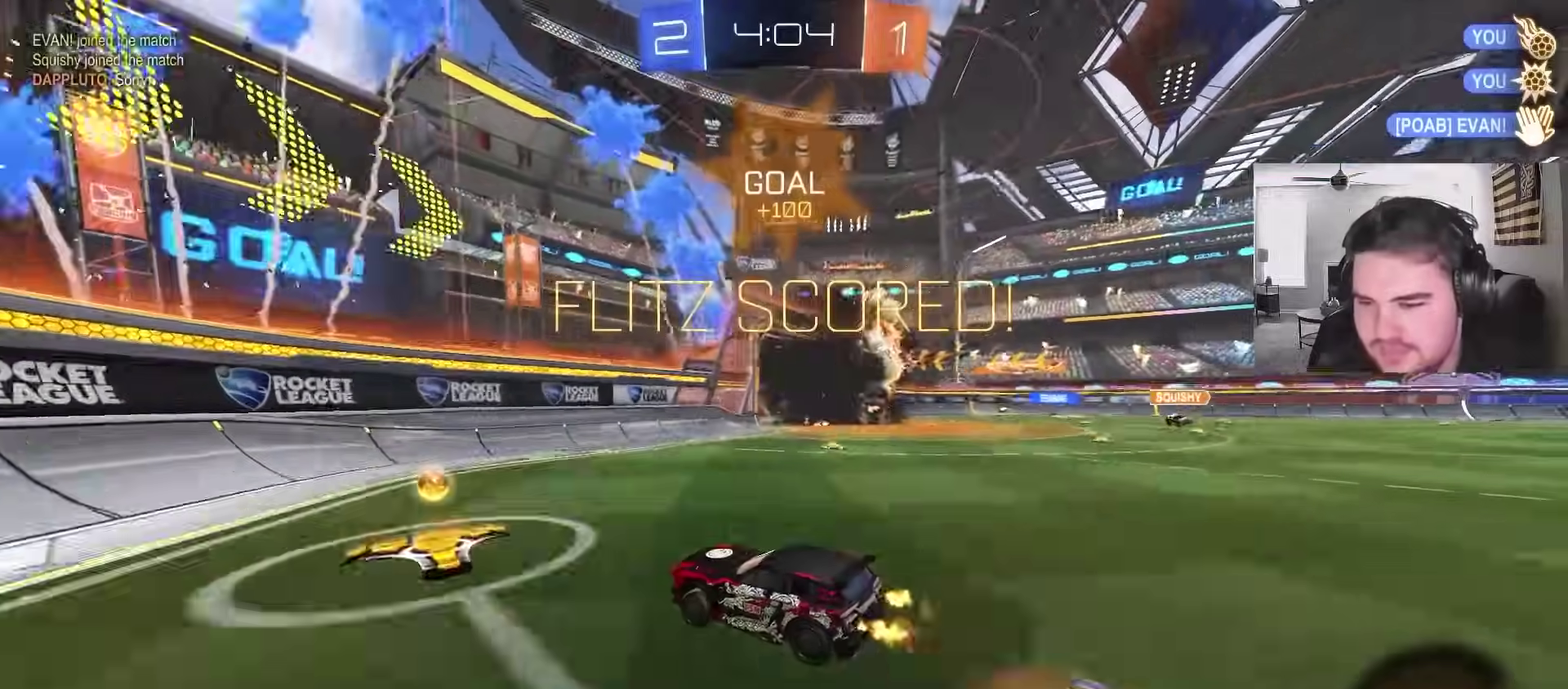
{"buttons": ["CIRCLE", "R2"], "left_stick": "up-right", "right_stick": "center", "events": [[17, "left_stick", "down-right"], [67, "L1", "down"], [217, "L1", "up"], [233, "left_stick", "center"], [300, "R1", "down"], [350, "R1", "up"], [417, "left_stick", "up-right"], [433, "CIRCLE", "down"]]}
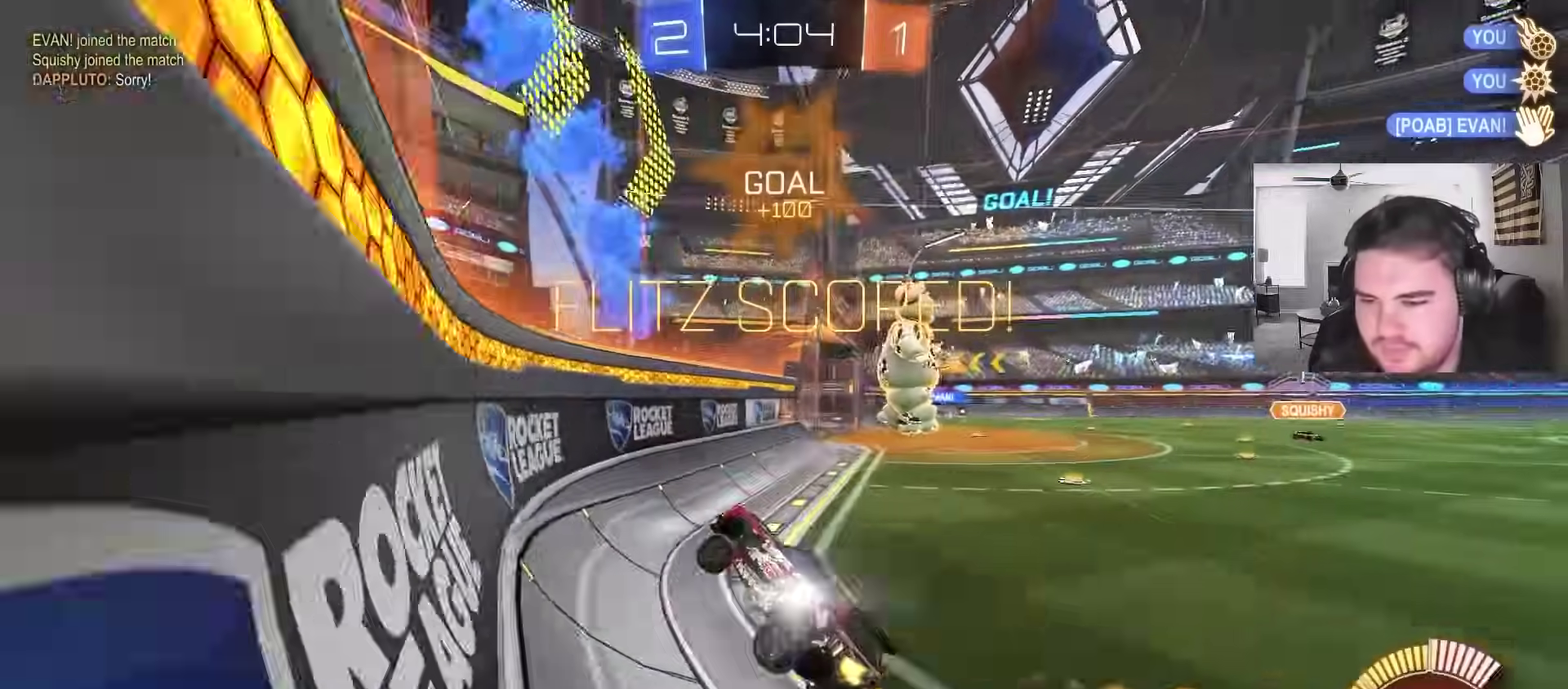
{"buttons": ["CIRCLE", "R2"], "left_stick": "center", "right_stick": "center", "events": [[50, "CROSS", "down"], [133, "CROSS", "up"], [167, "left_stick", "right"], [283, "left_stick", "center"]]}
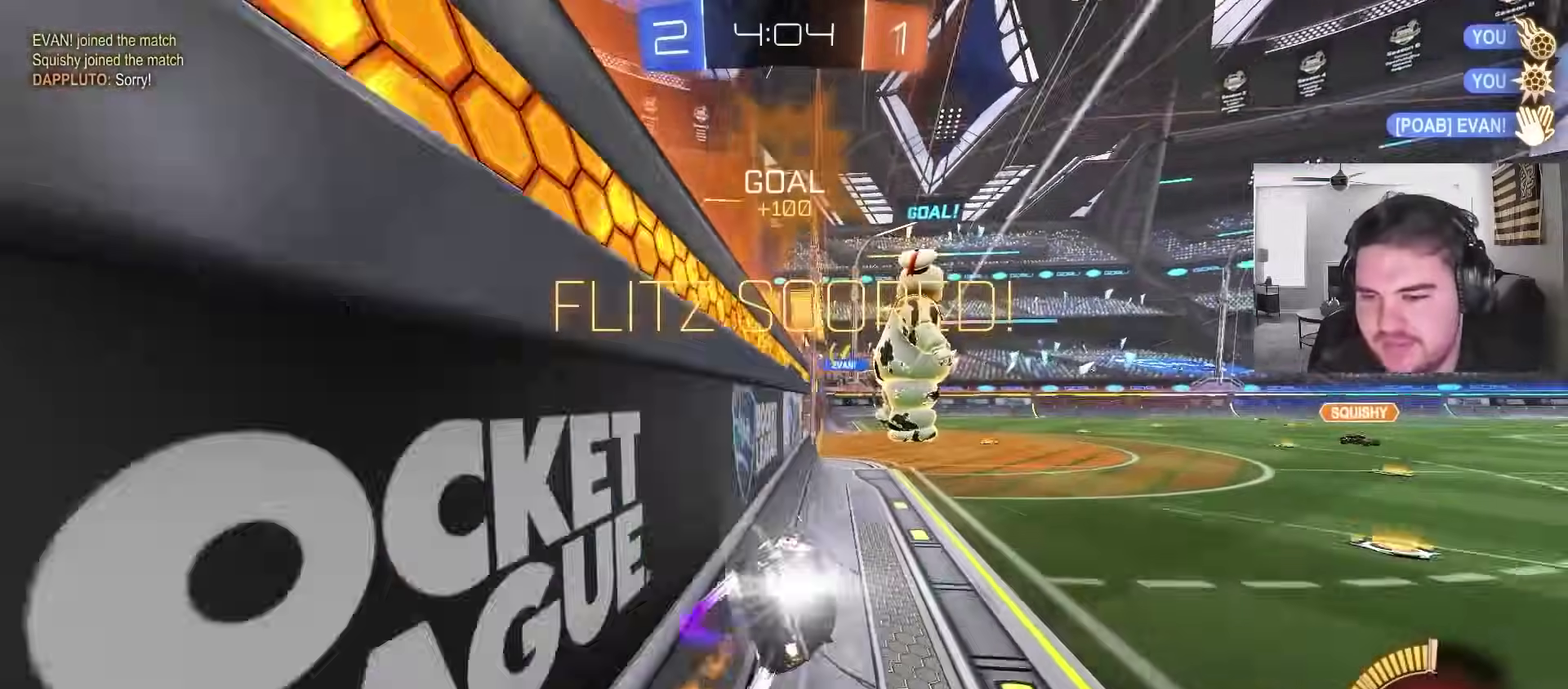
{"buttons": ["CIRCLE", "TRIANGLE", "R2"], "left_stick": "down", "right_stick": "center", "events": [[100, "left_stick", "right"], [317, "left_stick", "down-right"], [350, "CROSS", "down"], [433, "left_stick", "down-left"], [467, "TRIANGLE", "down"], [483, "CROSS", "up"], [500, "left_stick", "down"]]}
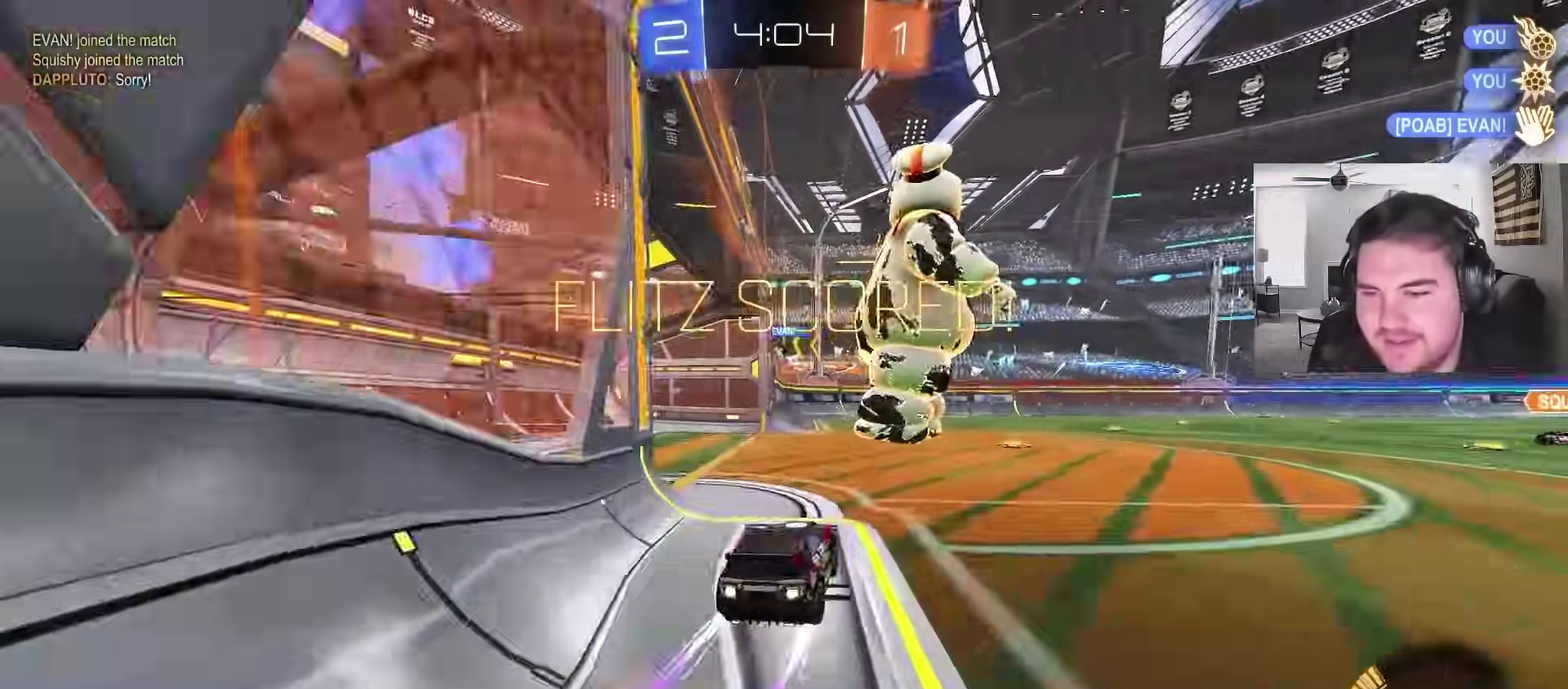
{"buttons": ["CIRCLE", "R2"], "left_stick": "right", "right_stick": "center", "events": [[67, "TRIANGLE", "up"], [67, "left_stick", "down-left"], [167, "left_stick", "center"], [367, "left_stick", "right"]]}
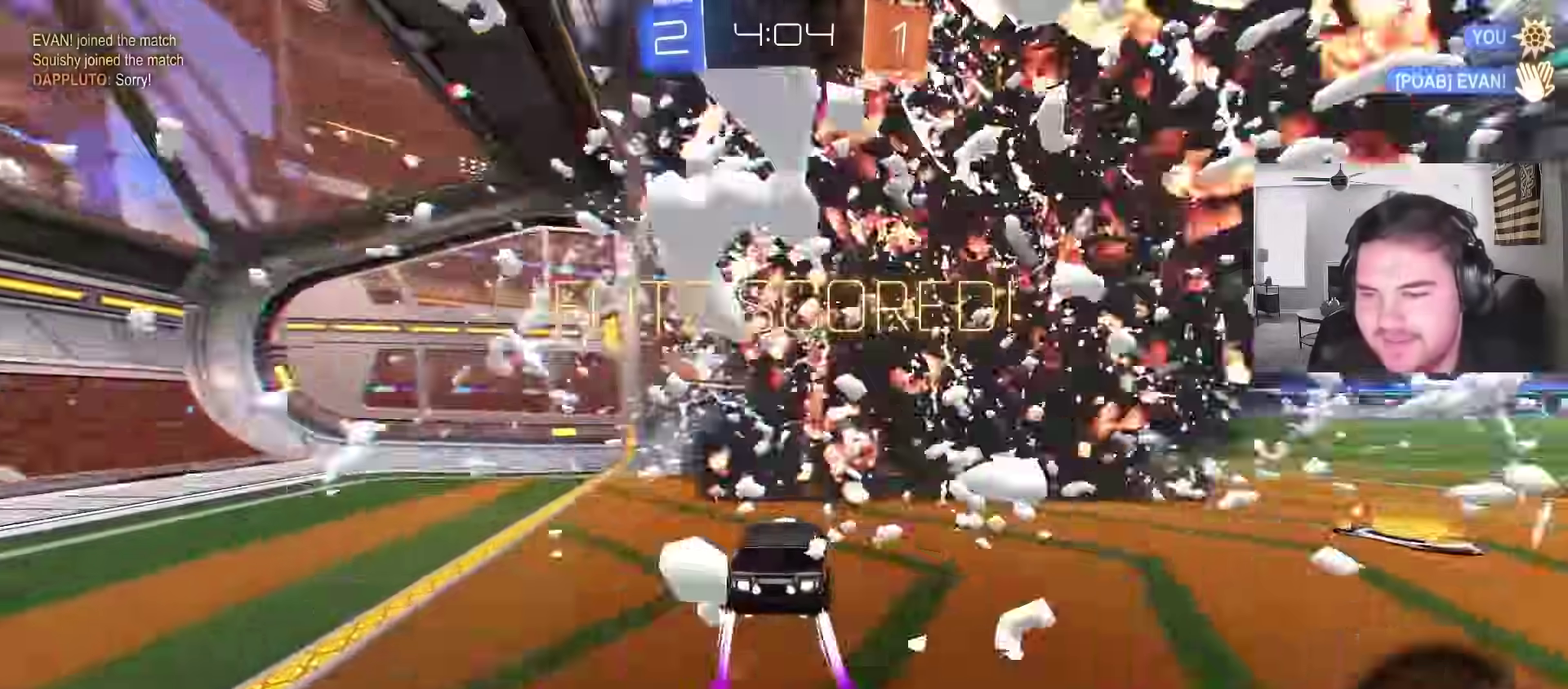
{"buttons": ["CIRCLE", "R2"], "left_stick": "down", "right_stick": "center", "events": [[83, "CROSS", "down"], [100, "left_stick", "up"], [117, "L1", "down"], [133, "CROSS", "up"], [133, "right_stick", "up-right"], [183, "CROSS", "down"], [183, "right_stick", "center"], [233, "left_stick", "down"], [333, "L1", "up"], [433, "CROSS", "up"]]}
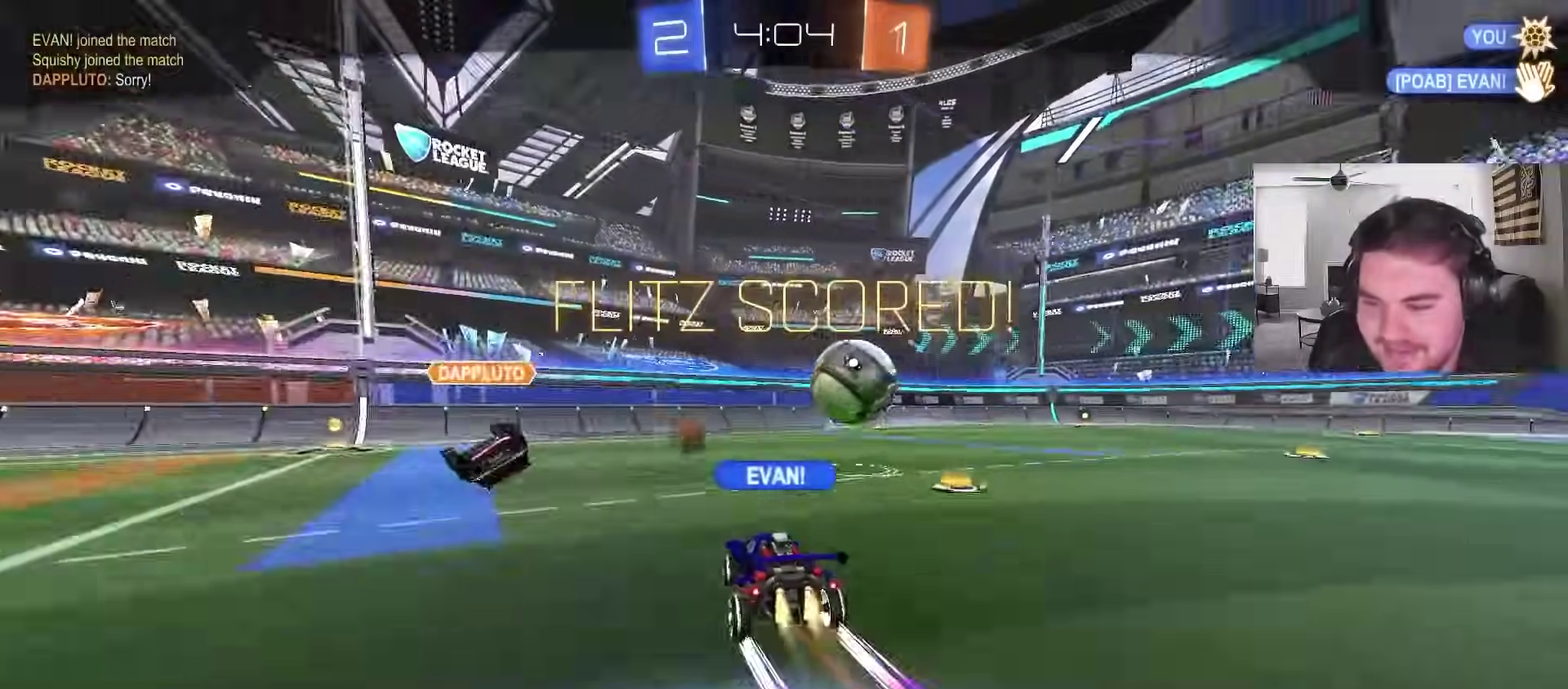
{"buttons": [], "left_stick": "center", "right_stick": "center", "events": [[83, "CIRCLE", "up"], [133, "R2", "up"], [150, "left_stick", "center"]]}
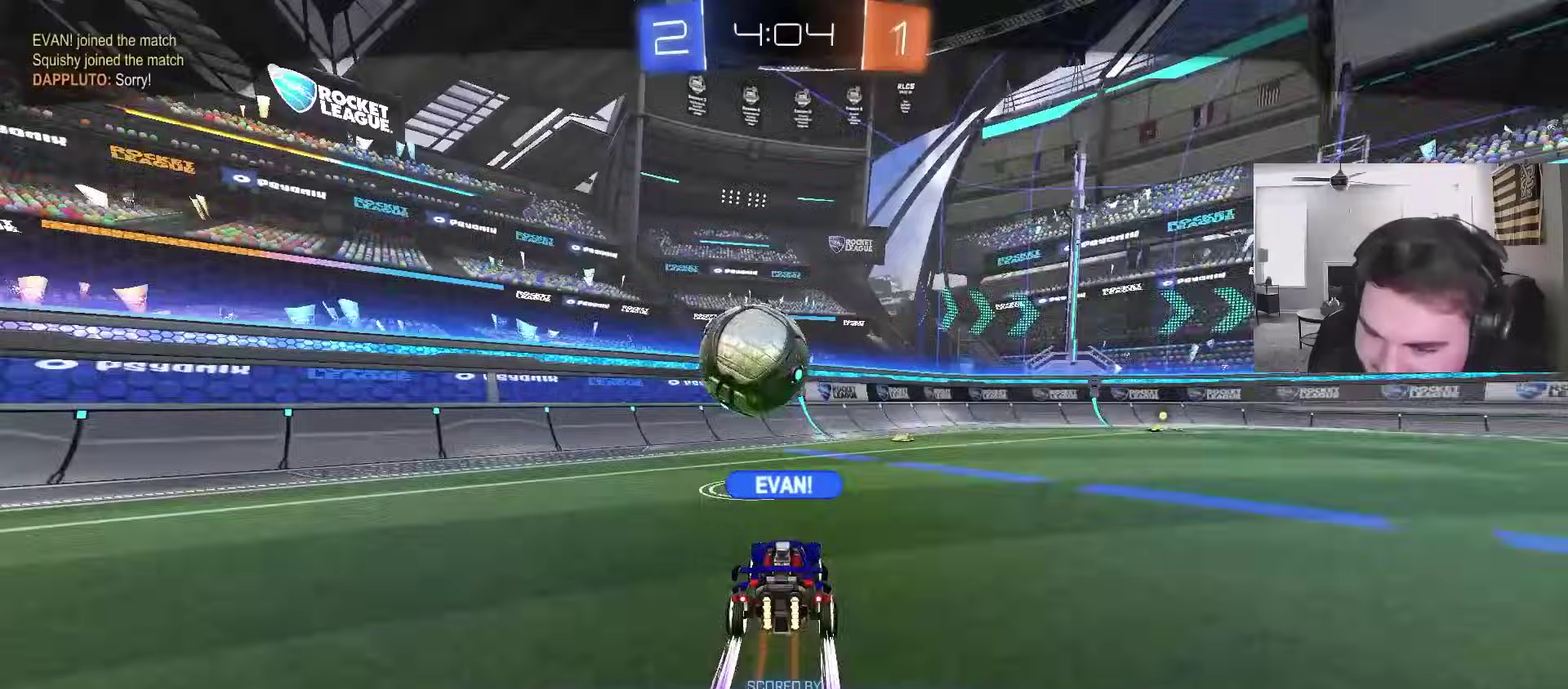
{"buttons": [], "left_stick": "center", "right_stick": "center", "events": []}
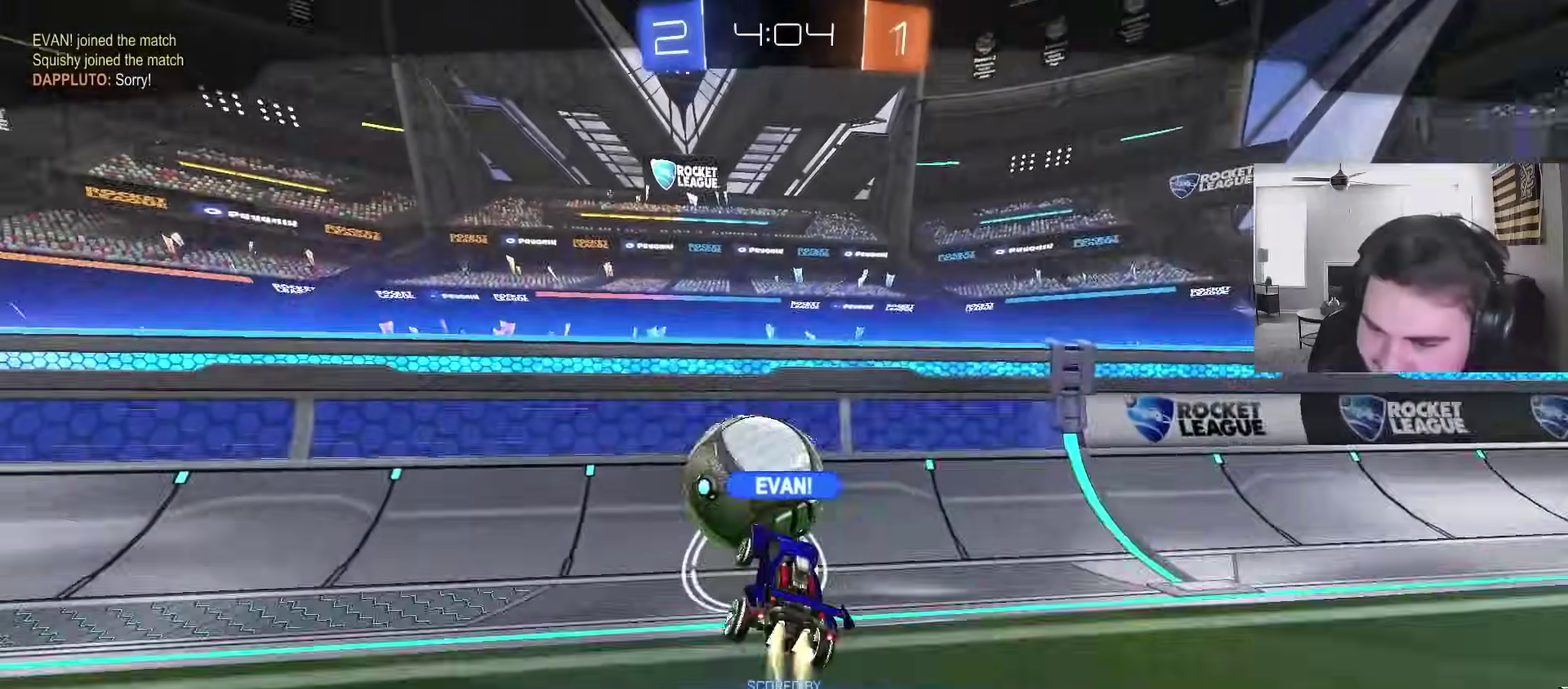
{"buttons": [], "left_stick": "center", "right_stick": "center", "events": []}
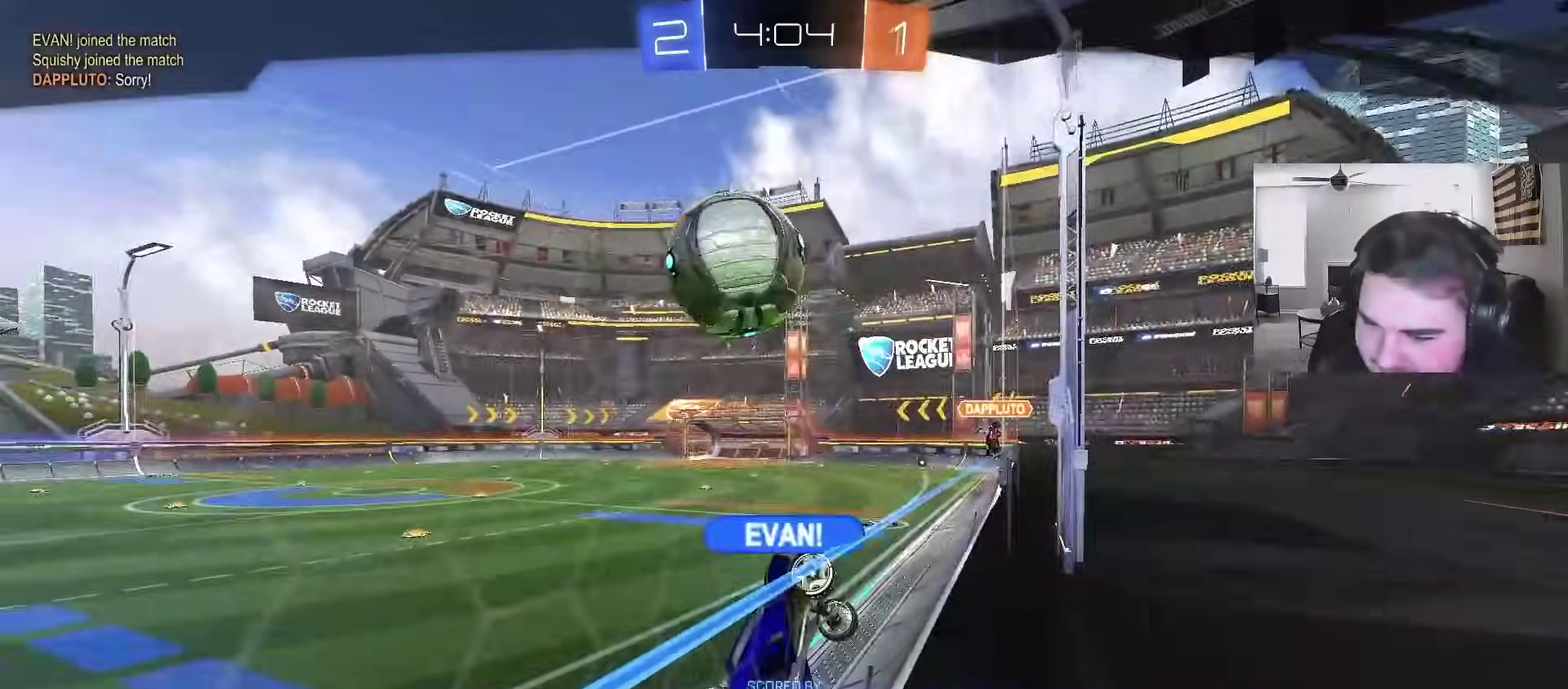
{"buttons": ["R2"], "left_stick": "center", "right_stick": "center", "events": [[200, "R2", "down"]]}
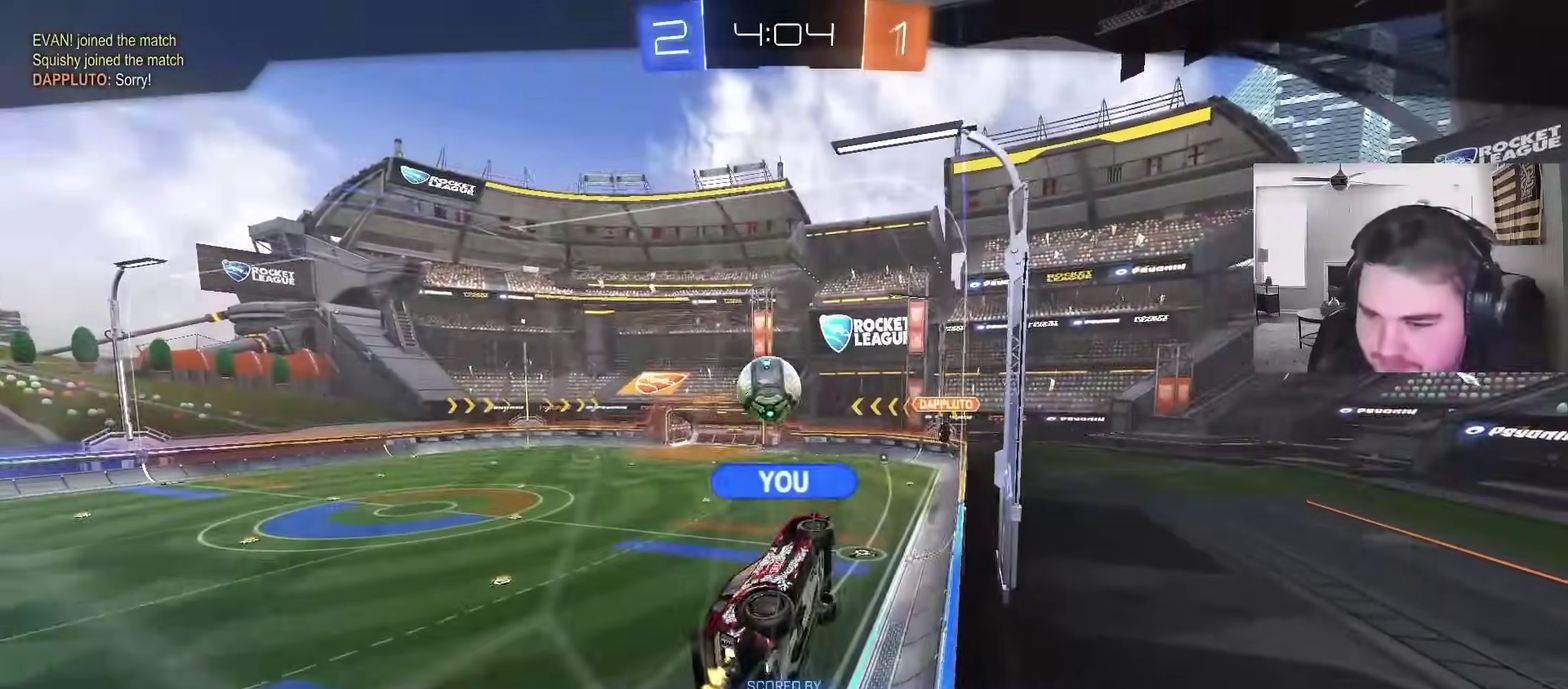
{"buttons": ["R2"], "left_stick": "center", "right_stick": "center", "events": []}
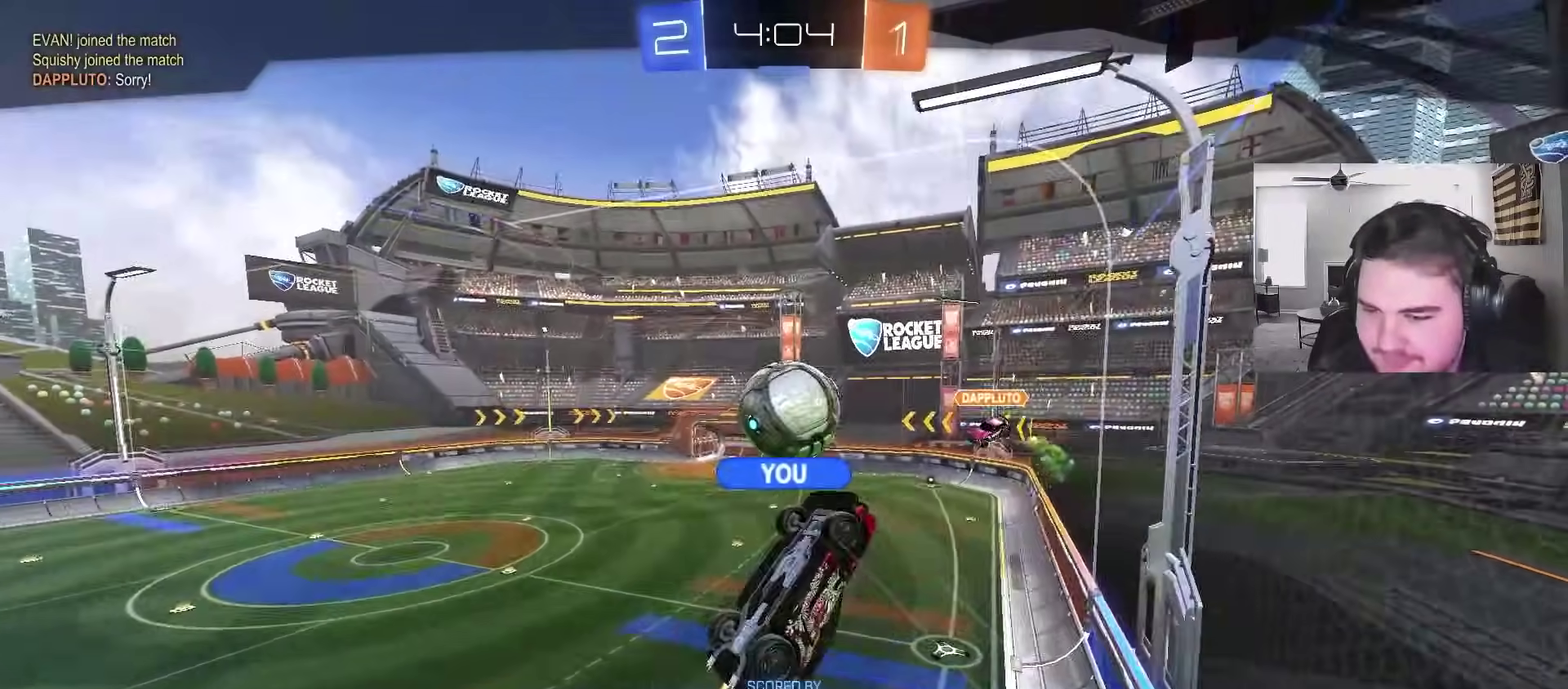
{"buttons": ["R2"], "left_stick": "up-left", "right_stick": "center", "events": [[17, "CROSS", "down"], [217, "CROSS", "up"], [383, "TRIANGLE", "down"], [467, "TRIANGLE", "up"], [467, "left_stick", "up-left"]]}
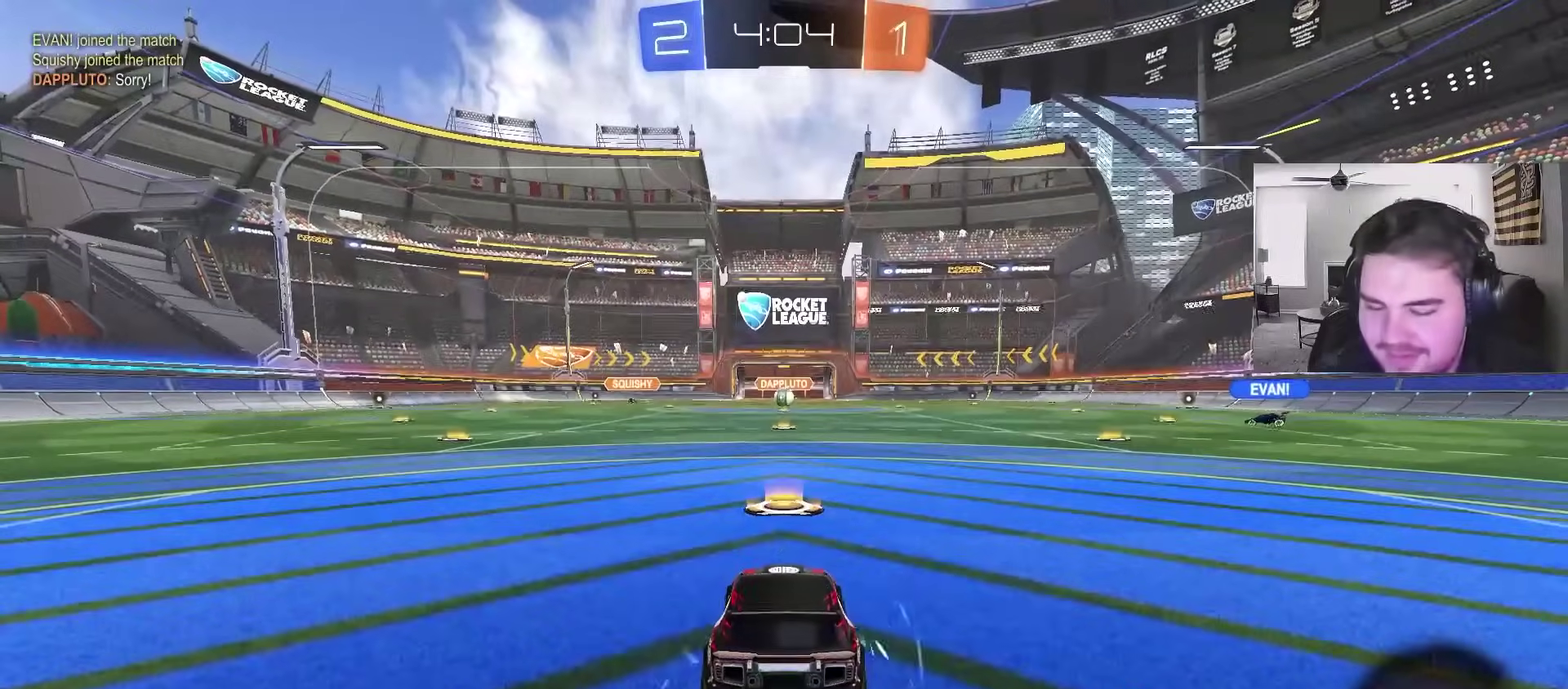
{"buttons": ["R2"], "left_stick": "center", "right_stick": "center", "events": [[33, "TRIANGLE", "down"], [150, "TRIANGLE", "up"], [200, "R2", "up"], [200, "left_stick", "center"], [283, "R2", "down"], [367, "L3", "down"], [483, "L3", "up"]]}
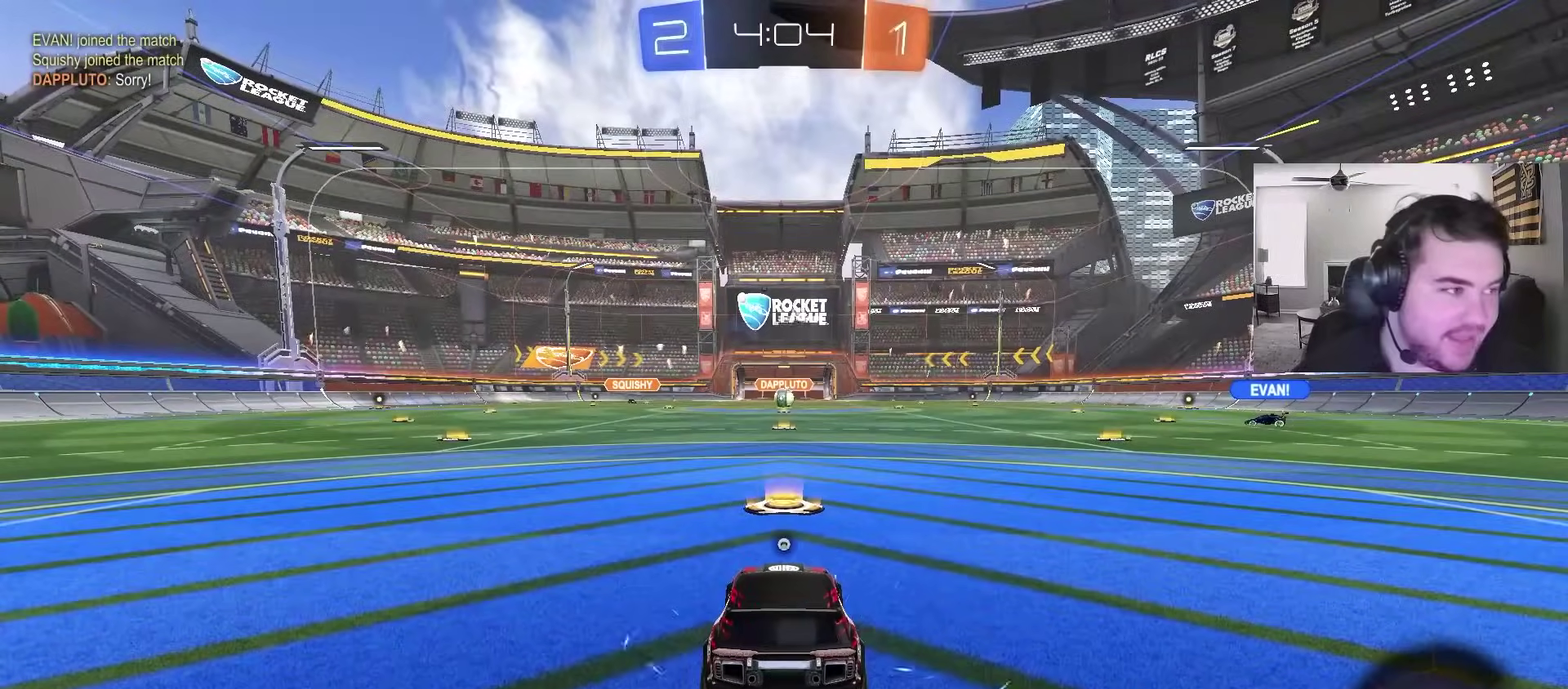
{"buttons": ["R2", "L3"], "left_stick": "center", "right_stick": "center", "events": [[167, "L3", "down"], [267, "L3", "up"], [283, "R3", "down"], [383, "R3", "up"], [433, "L3", "down"]]}
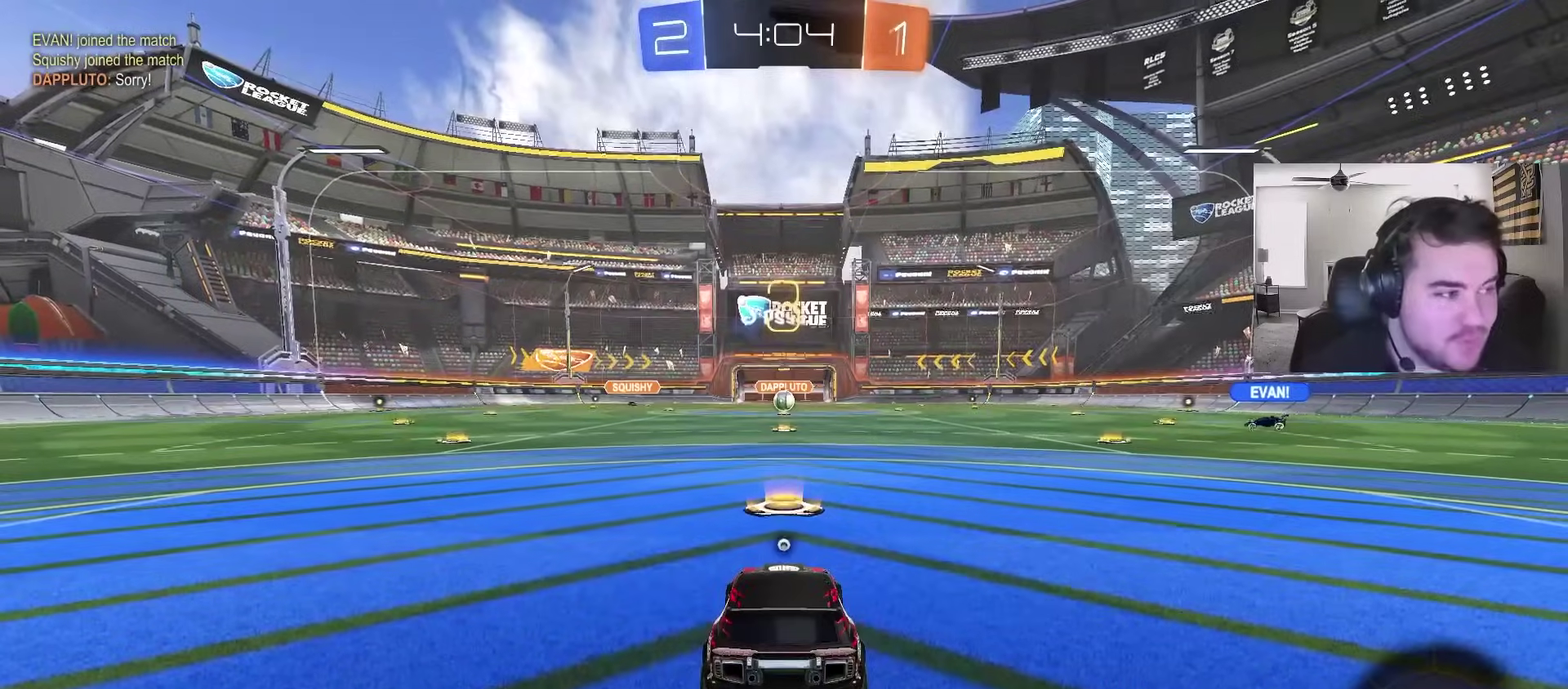
{"buttons": ["R2"], "left_stick": "center", "right_stick": "center", "events": [[50, "L3", "up"], [233, "L3", "down"], [317, "R3", "down"], [333, "L3", "up"], [383, "R3", "up"]]}
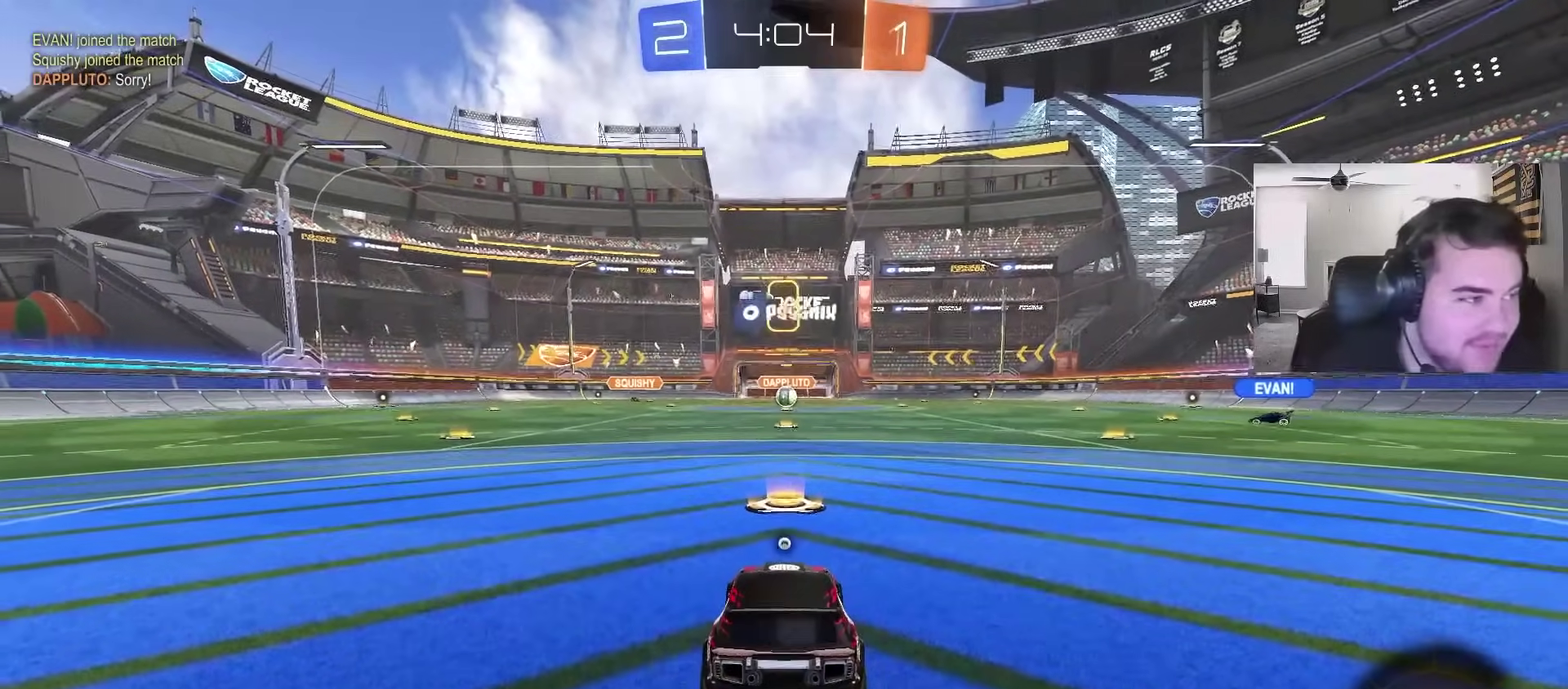
{"buttons": ["R2"], "left_stick": "center", "right_stick": "center", "events": [[17, "L3", "down"], [117, "L3", "up"], [267, "R3", "down"], [283, "L3", "down"], [383, "L3", "up"], [383, "R3", "up"]]}
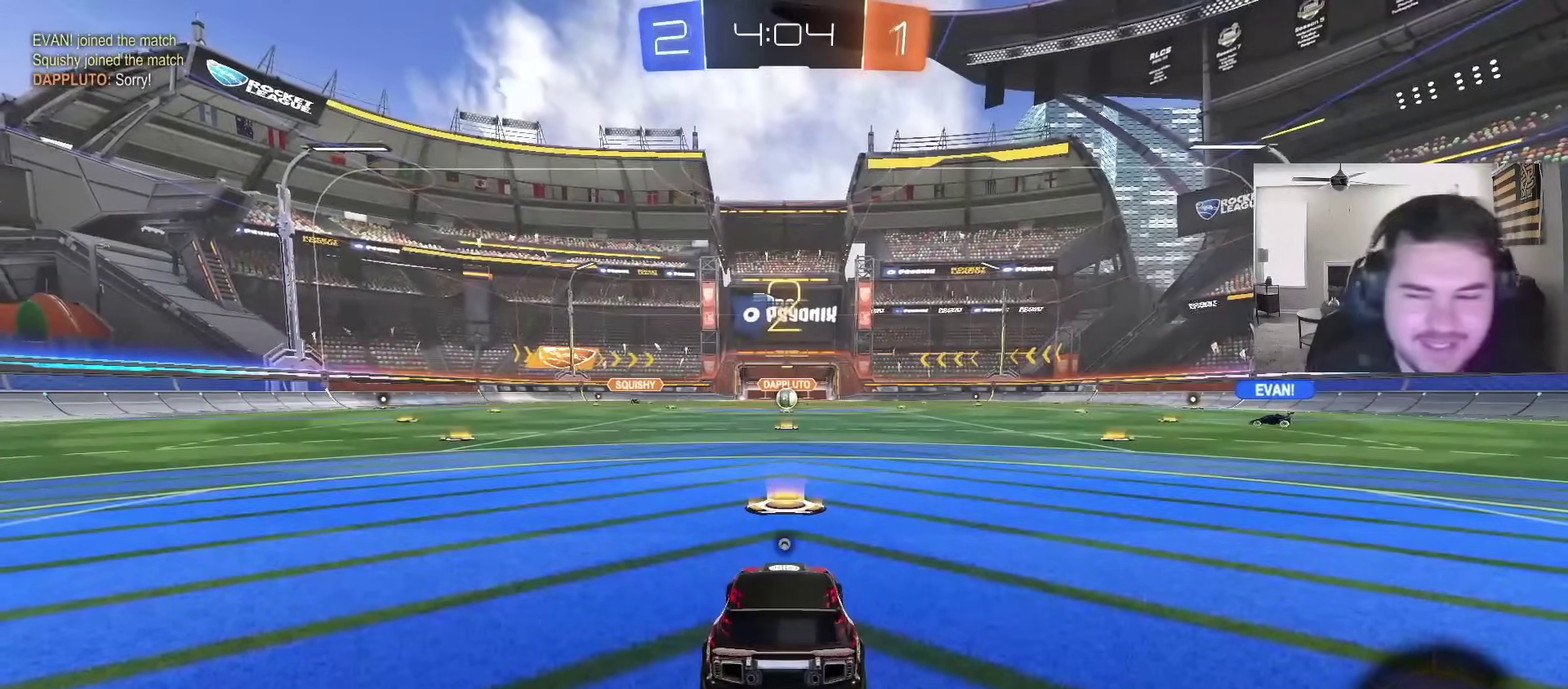
{"buttons": ["R2"], "left_stick": "center", "right_stick": "center", "events": [[67, "L3", "down"], [167, "L3", "up"], [267, "left_stick", "up-left"], [450, "left_stick", "center"]]}
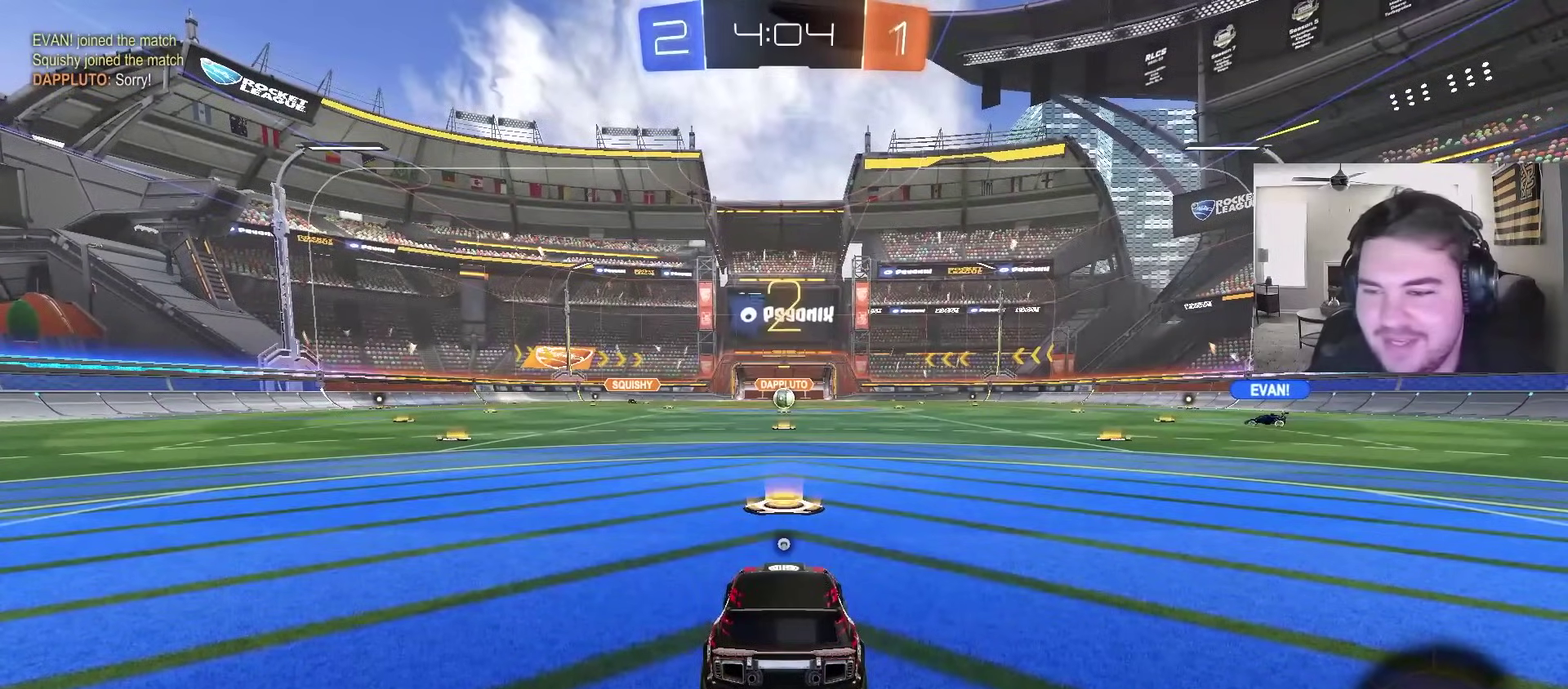
{"buttons": ["TRIANGLE", "R2"], "left_stick": "center", "right_stick": "center", "events": [[17, "left_stick", "down-right"], [117, "left_stick", "center"], [167, "left_stick", "up-left"], [300, "left_stick", "center"], [433, "TRIANGLE", "down"]]}
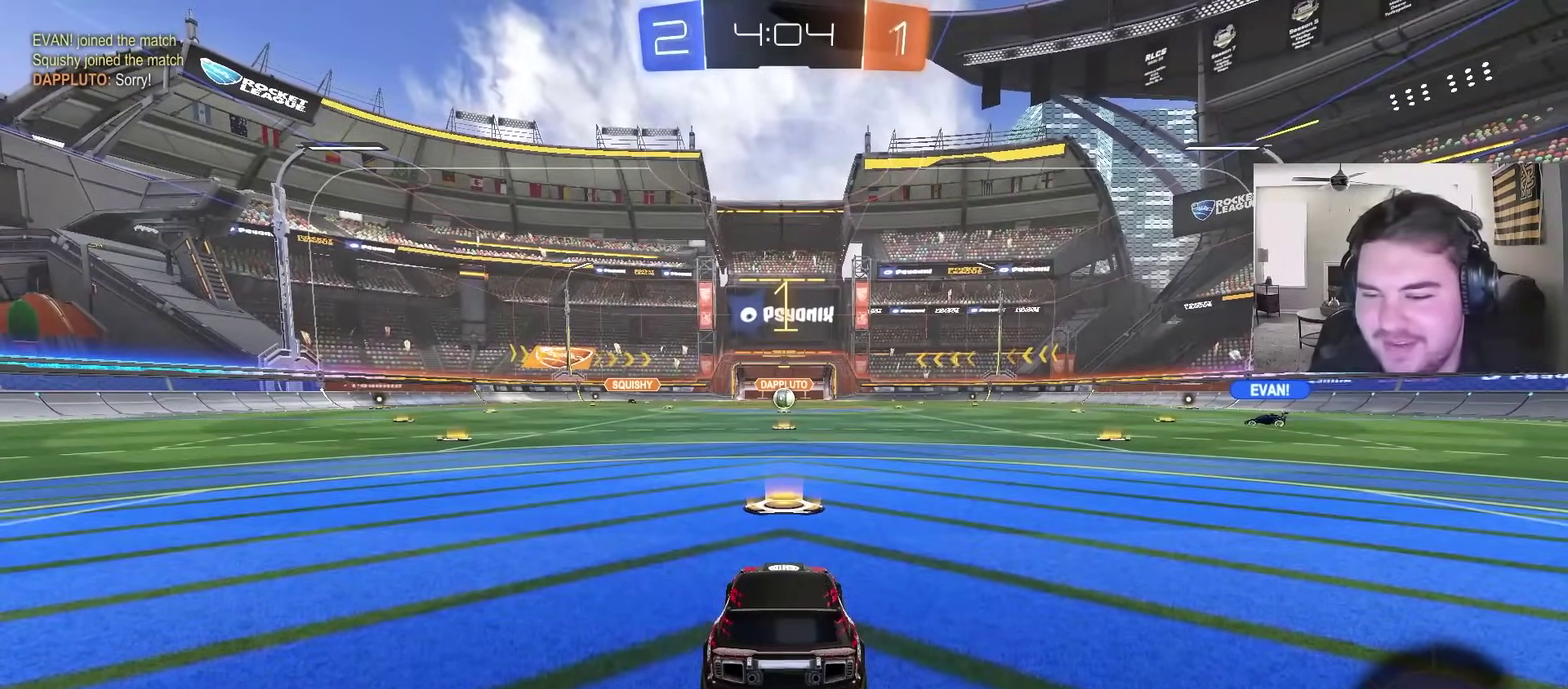
{"buttons": ["CIRCLE", "R2"], "left_stick": "center", "right_stick": "center", "events": [[50, "TRIANGLE", "up"], [367, "CIRCLE", "down"]]}
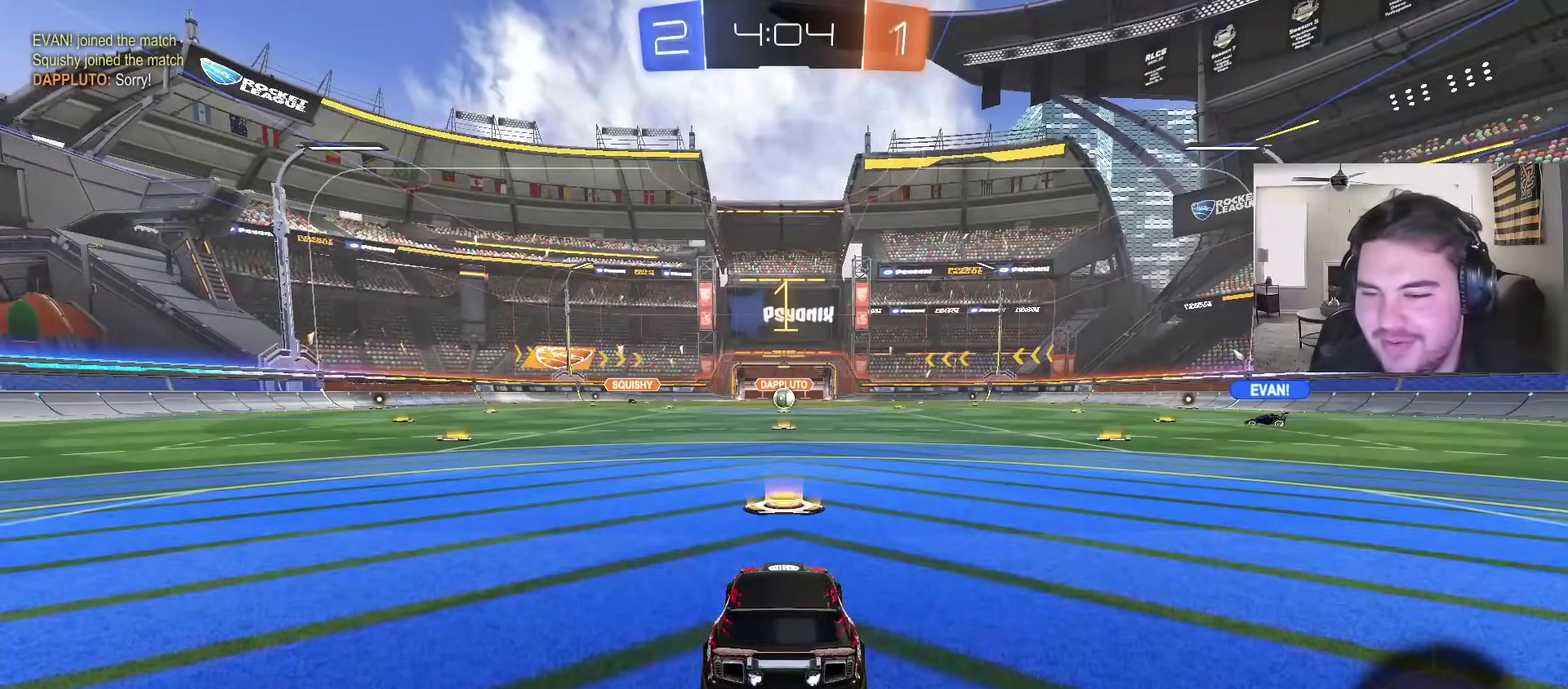
{"buttons": ["CIRCLE", "R2"], "left_stick": "right", "right_stick": "center"}
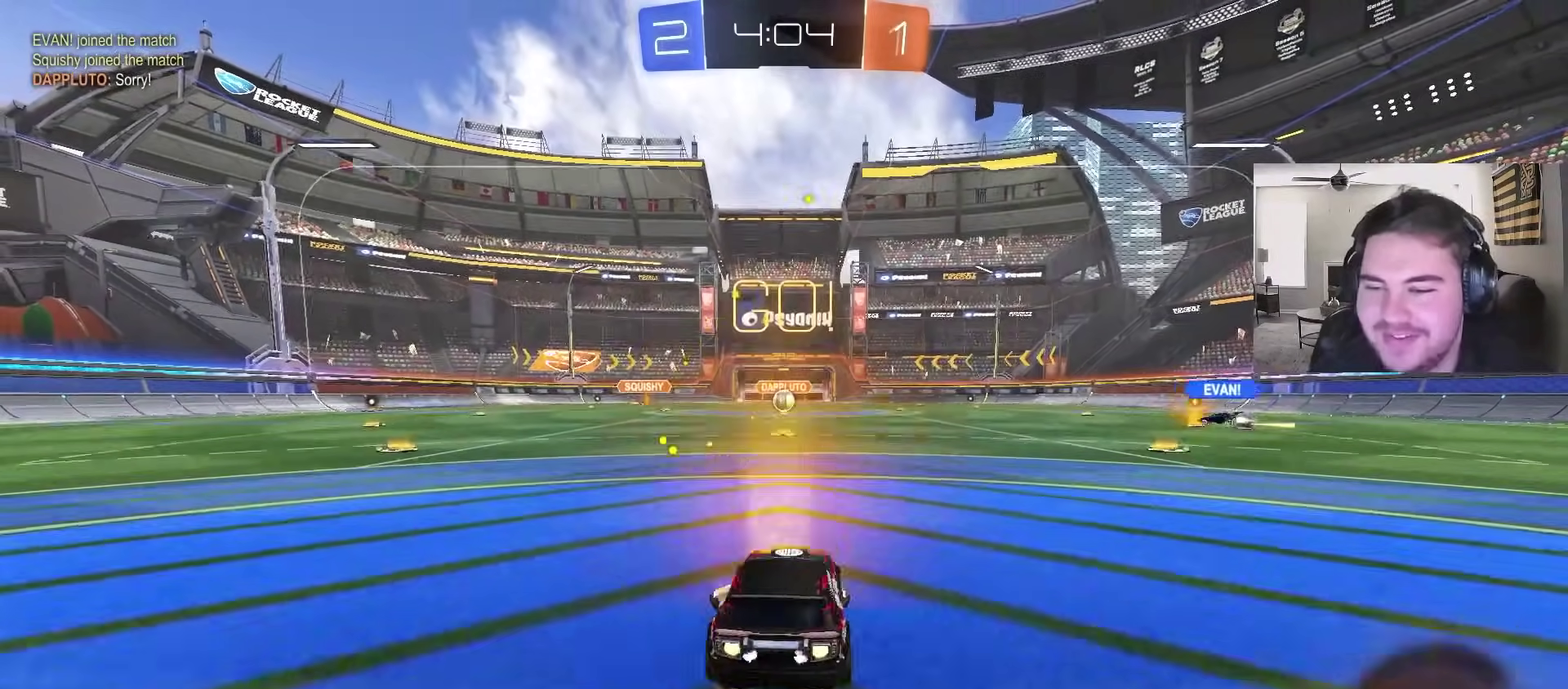
{"buttons": ["CIRCLE", "TRIANGLE", "L1", "R2"], "left_stick": "down", "right_stick": "center"}